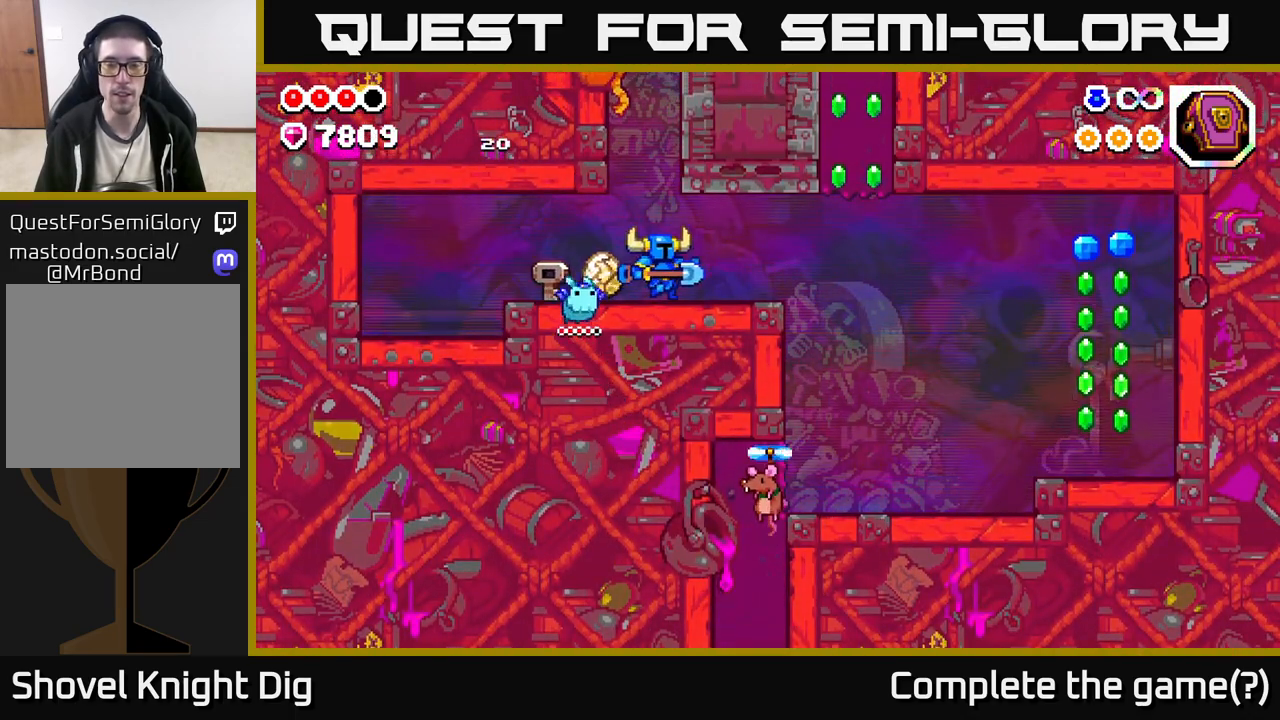
Gameplay with a controller (Xbox layout); each line is a JSON object with the inputs held at the frame after it. "events" lists button and stick changes between this image and that frame as [ms after this image, input, new state], when the widget could be followed in between.
{"buttons": [], "left_stick": "right", "right_stick": "center", "events": []}
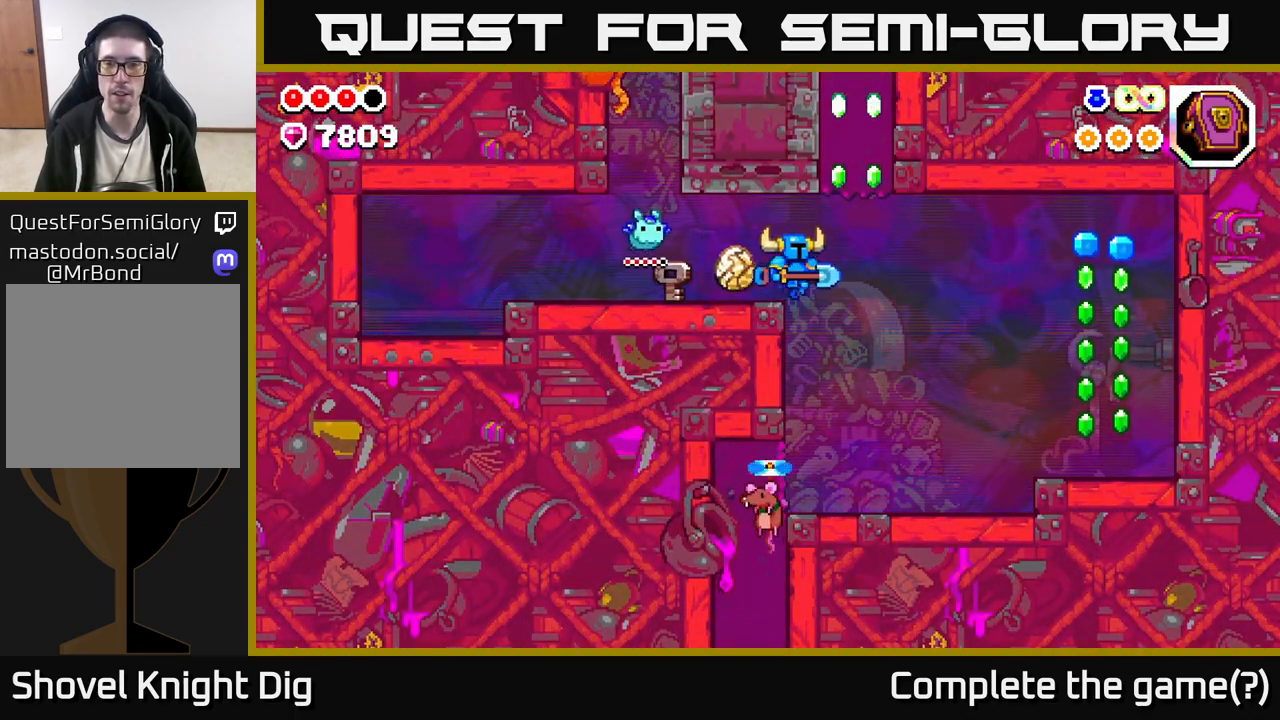
{"buttons": [], "left_stick": "right", "right_stick": "center", "events": [[83, "A", "down"], [133, "left_stick", "up-right"], [233, "X", "down"], [317, "A", "up"], [350, "left_stick", "right"], [367, "X", "up"]]}
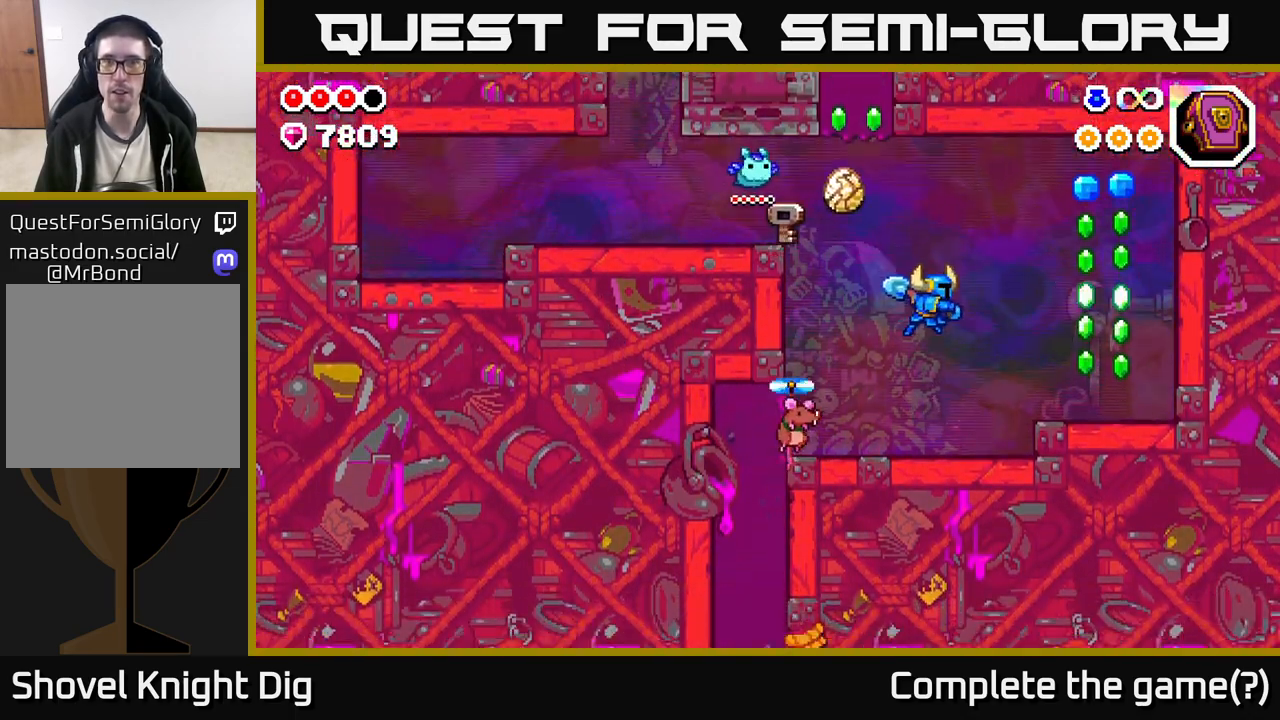
{"buttons": [], "left_stick": "right", "right_stick": "center", "events": [[267, "A", "down"], [367, "A", "up"]]}
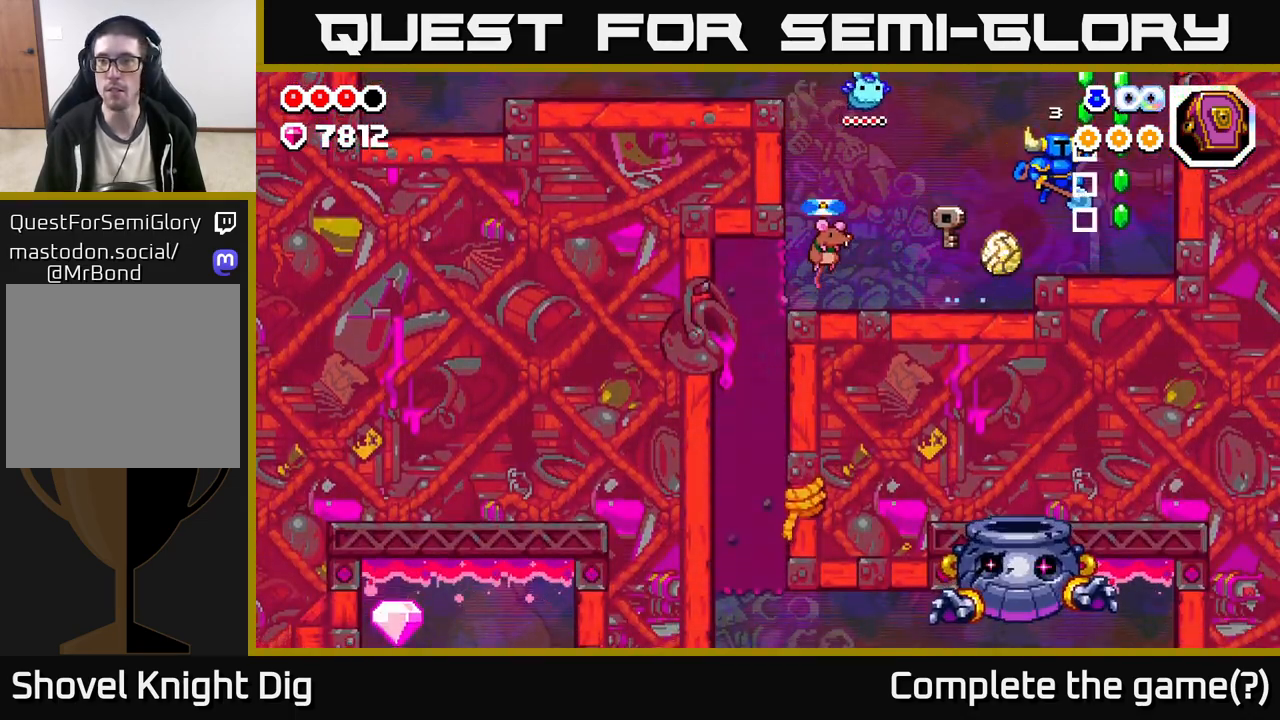
{"buttons": ["A"], "left_stick": "center", "right_stick": "center", "events": [[217, "left_stick", "center"], [333, "A", "down"]]}
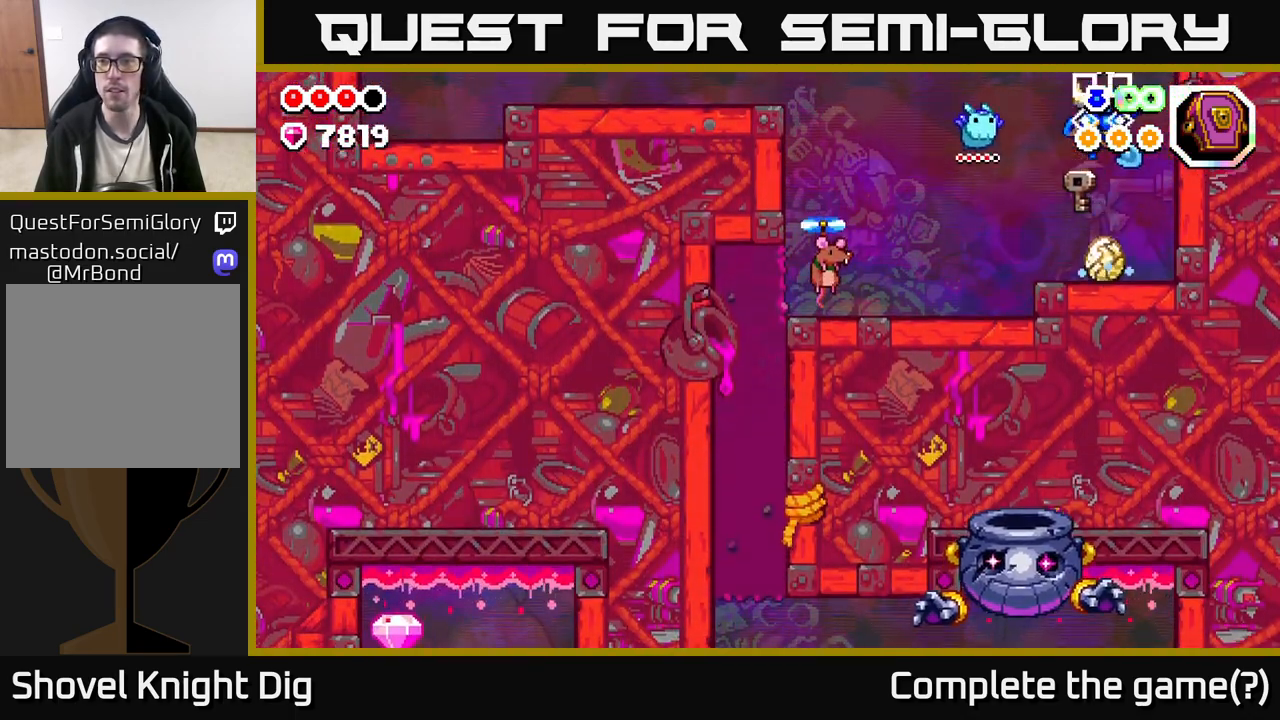
{"buttons": [], "left_stick": "left", "right_stick": "center", "events": [[233, "left_stick", "left"], [250, "A", "up"]]}
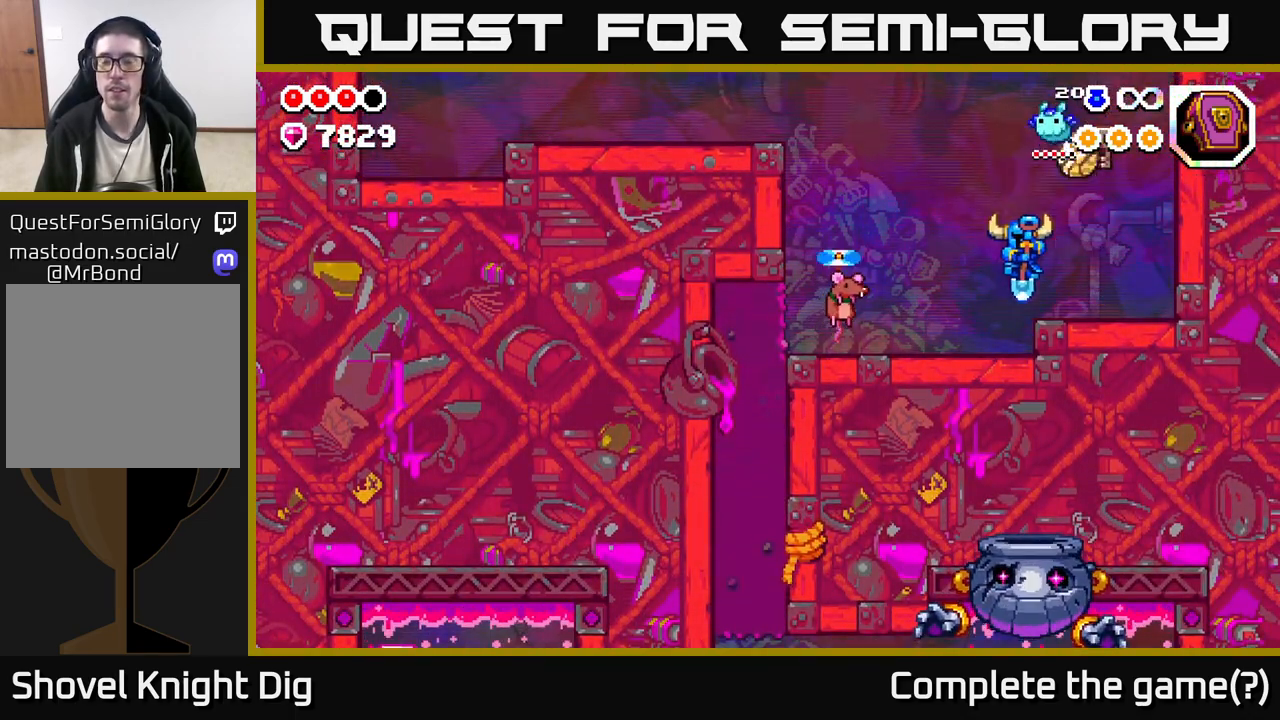
{"buttons": ["X"], "left_stick": "center", "right_stick": "center", "events": [[183, "X", "down"], [283, "X", "up"], [367, "left_stick", "center"], [450, "X", "down"]]}
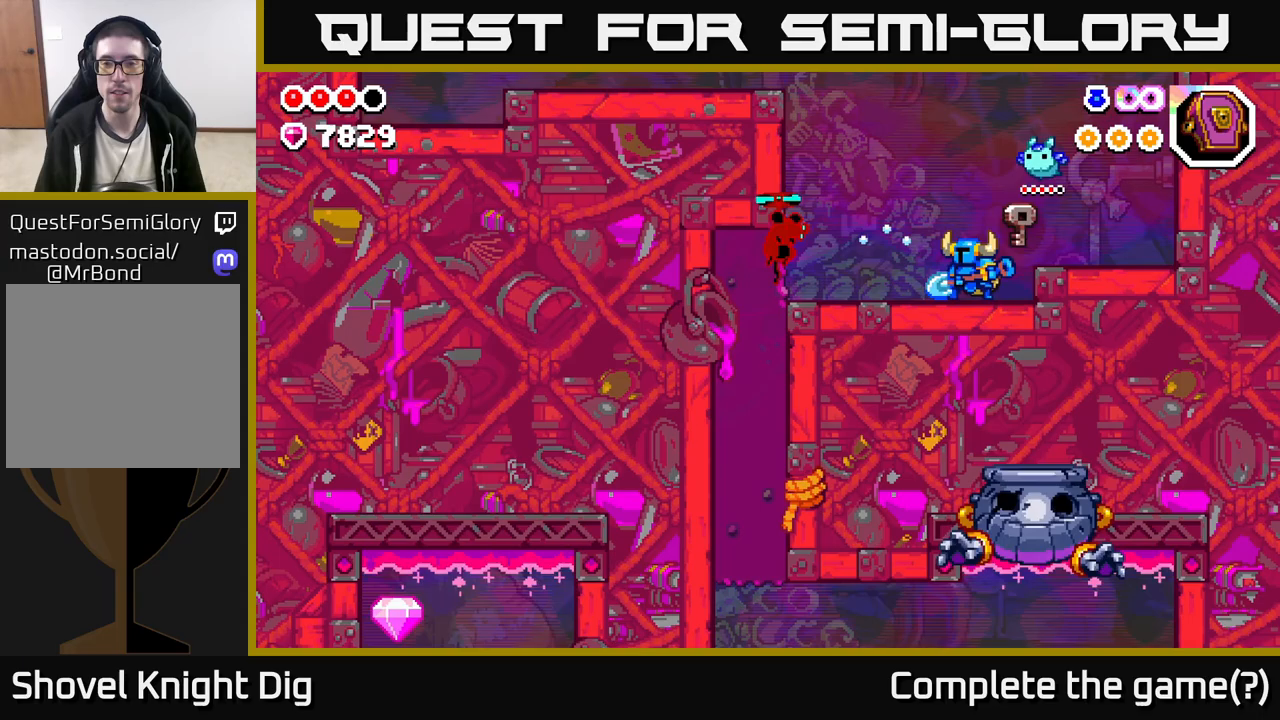
{"buttons": [], "left_stick": "left", "right_stick": "center", "events": [[17, "left_stick", "left"], [67, "A", "down"], [67, "X", "up"], [117, "A", "up"], [317, "X", "down"], [433, "X", "up"]]}
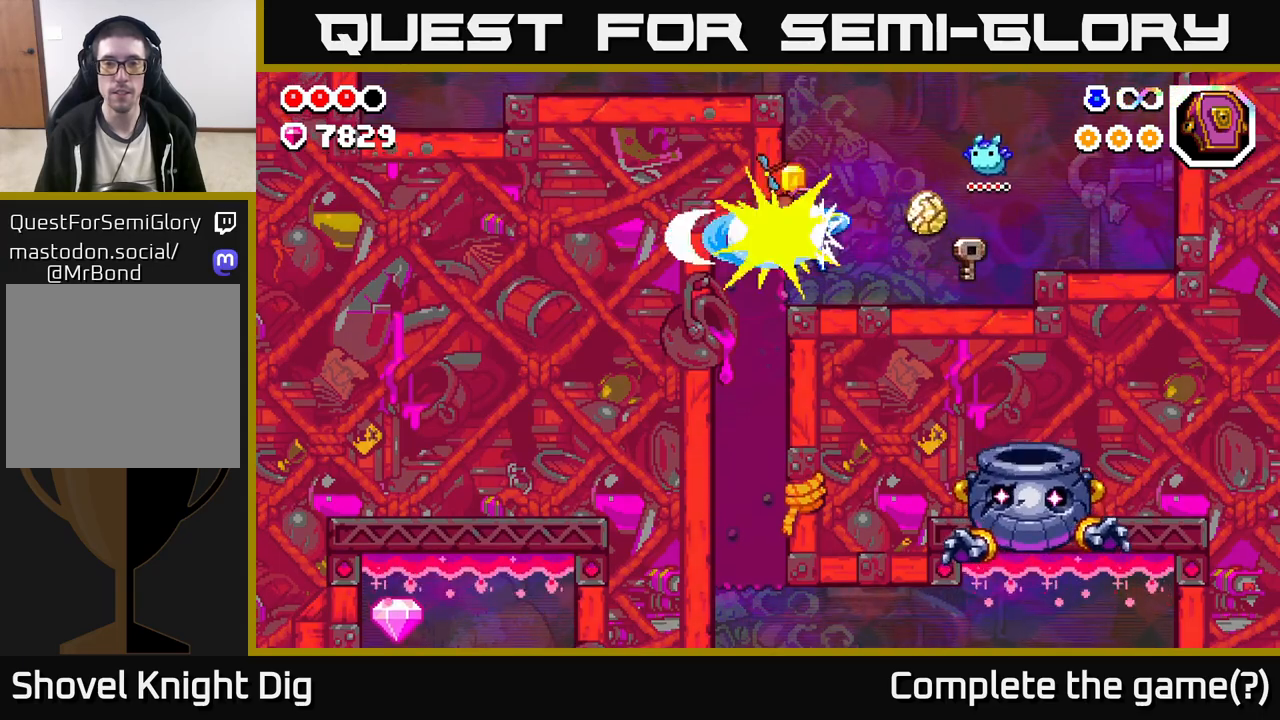
{"buttons": [], "left_stick": "right", "right_stick": "center", "events": [[50, "X", "down"], [167, "X", "up"], [383, "left_stick", "center"], [450, "left_stick", "right"]]}
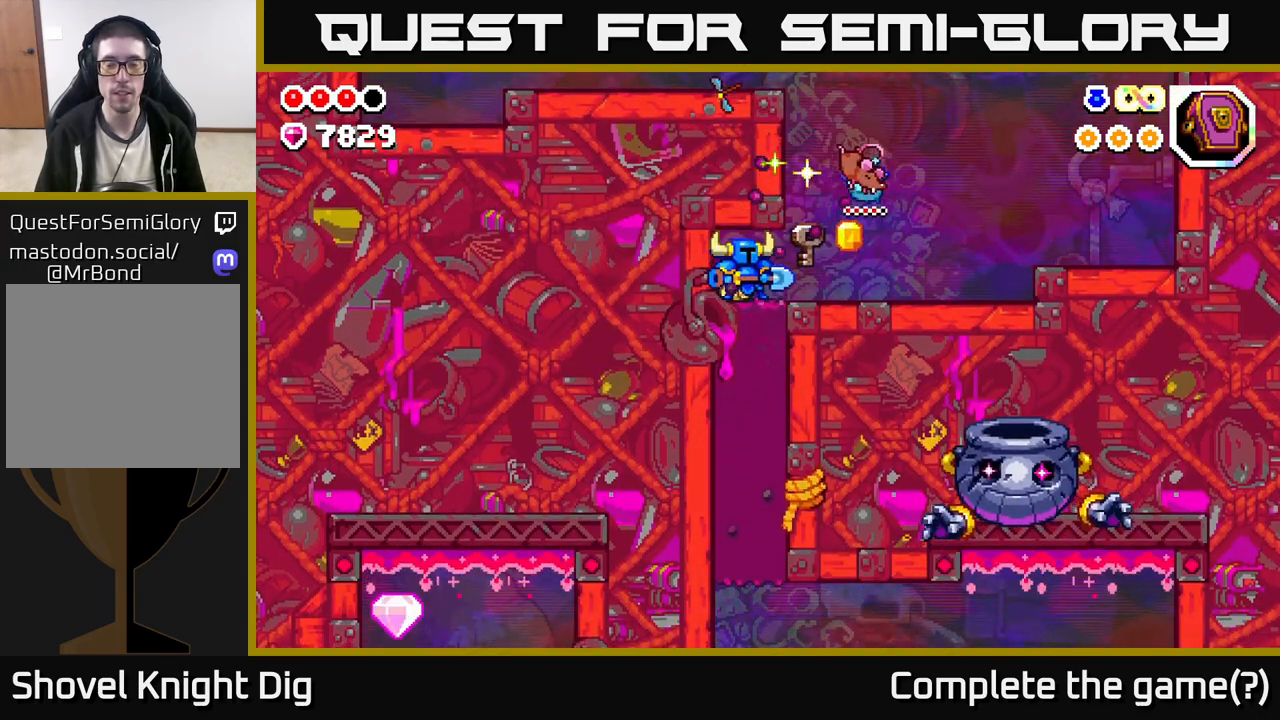
{"buttons": [], "left_stick": "left", "right_stick": "center", "events": [[467, "left_stick", "left"]]}
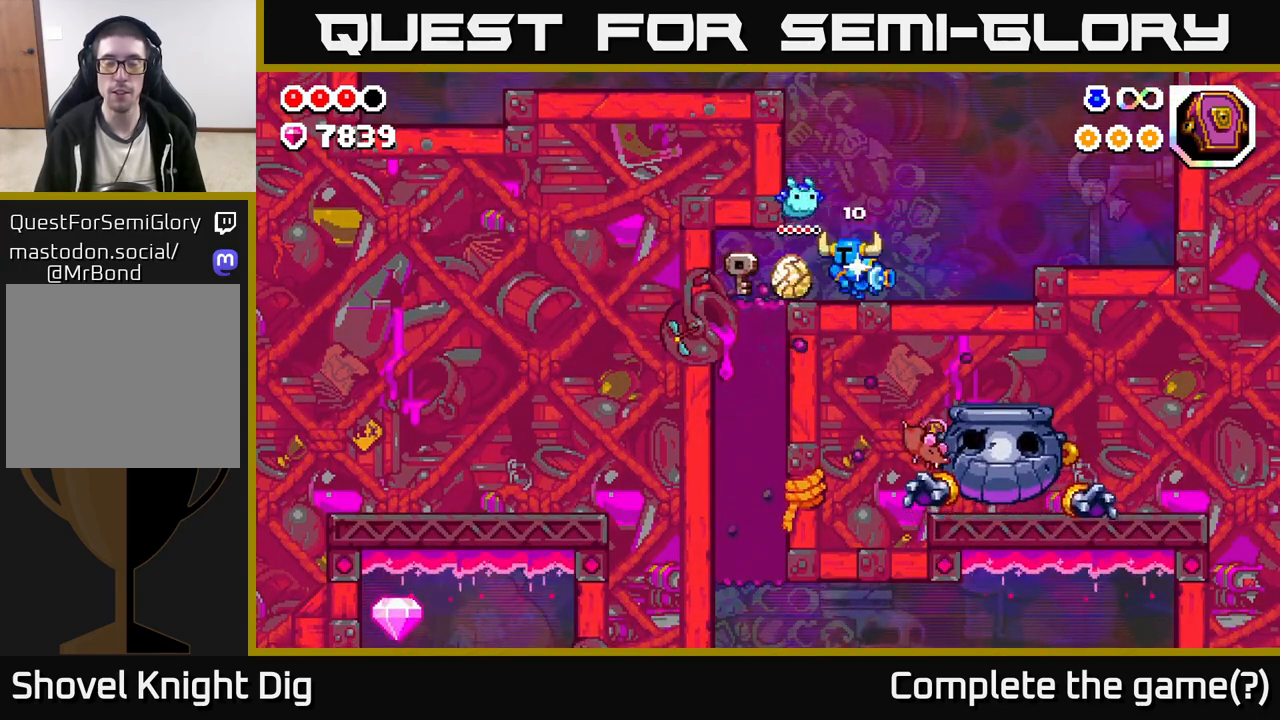
{"buttons": [], "left_stick": "left", "right_stick": "center", "events": []}
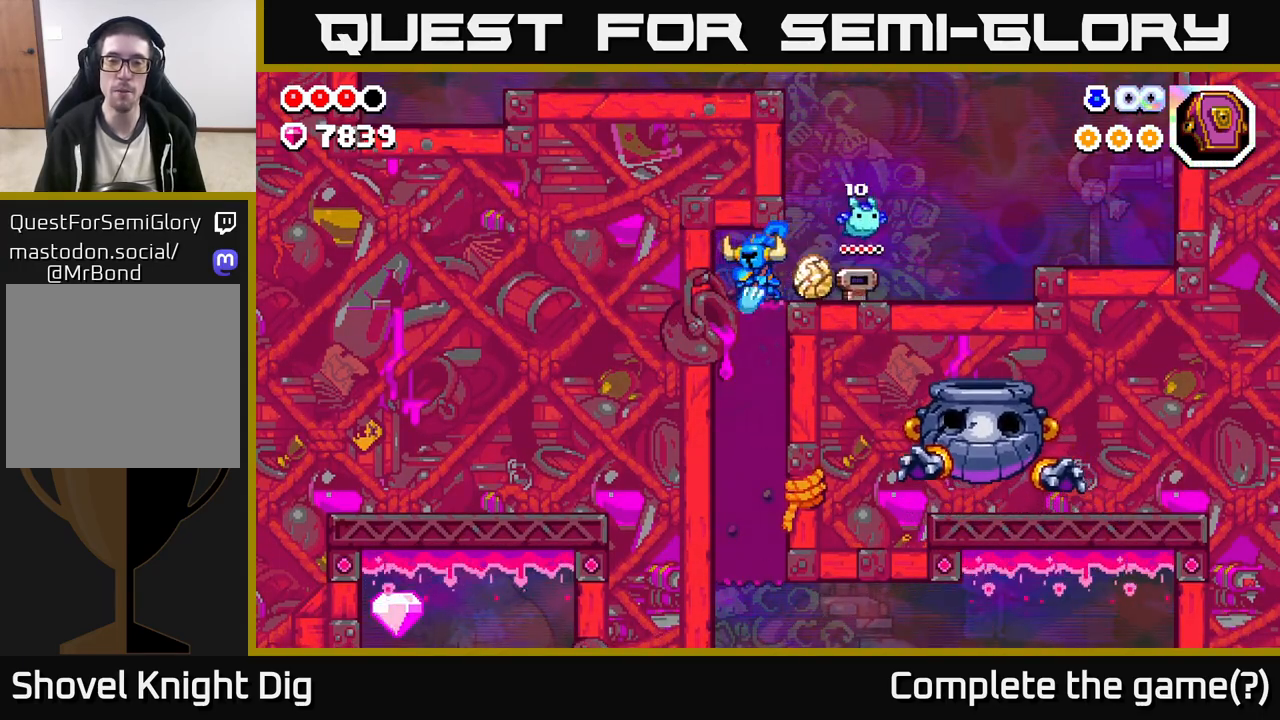
{"buttons": ["X"], "left_stick": "down", "right_stick": "center", "events": [[33, "X", "down"], [50, "left_stick", "down"], [167, "X", "up"], [267, "X", "down"], [383, "X", "up"], [467, "X", "down"]]}
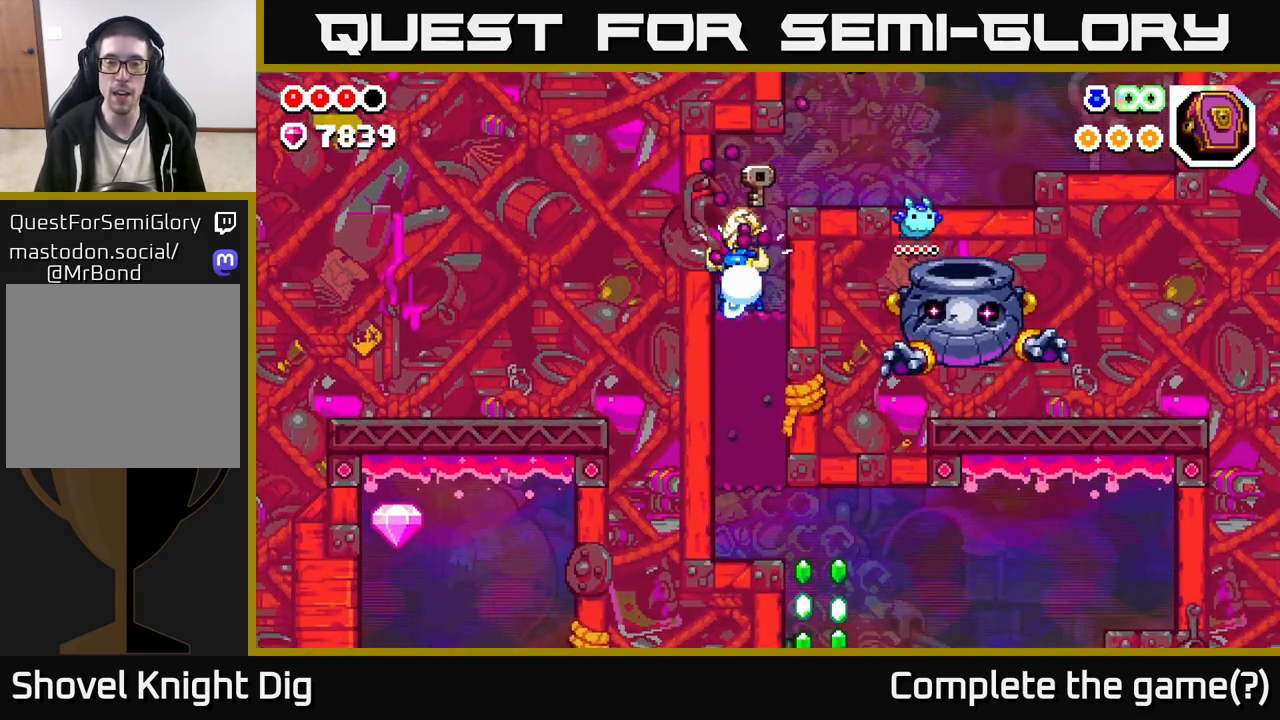
{"buttons": [], "left_stick": "down", "right_stick": "center", "events": [[83, "X", "up"], [183, "X", "down"], [300, "X", "up"], [383, "X", "down"], [483, "X", "up"]]}
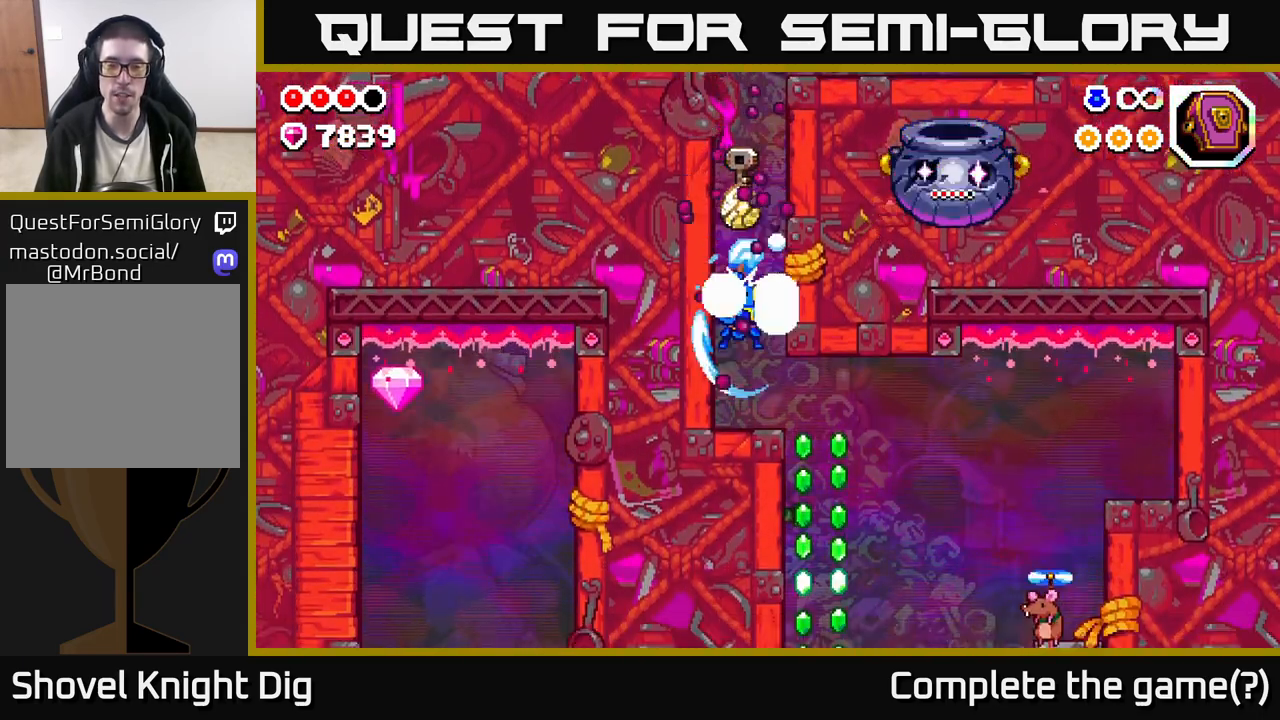
{"buttons": [], "left_stick": "right", "right_stick": "center", "events": [[67, "X", "down"], [200, "X", "up"], [400, "left_stick", "right"]]}
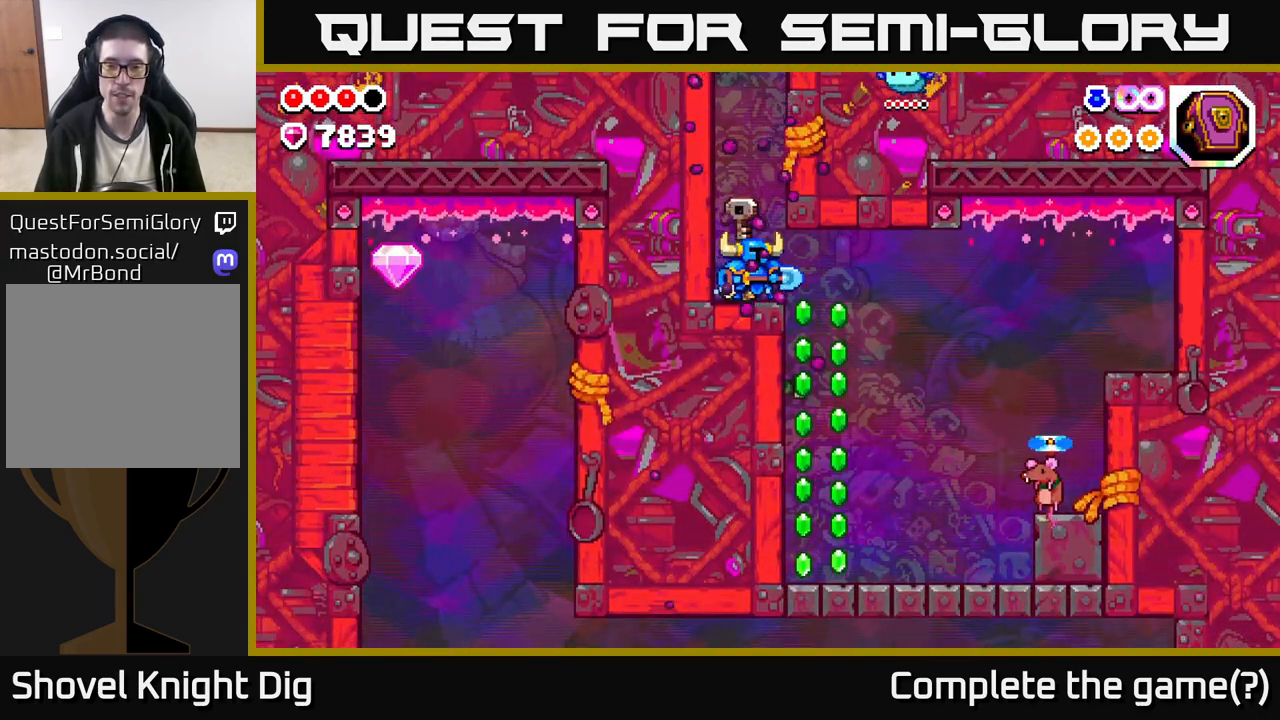
{"buttons": [], "left_stick": "center", "right_stick": "center", "events": [[283, "left_stick", "left"], [433, "left_stick", "center"]]}
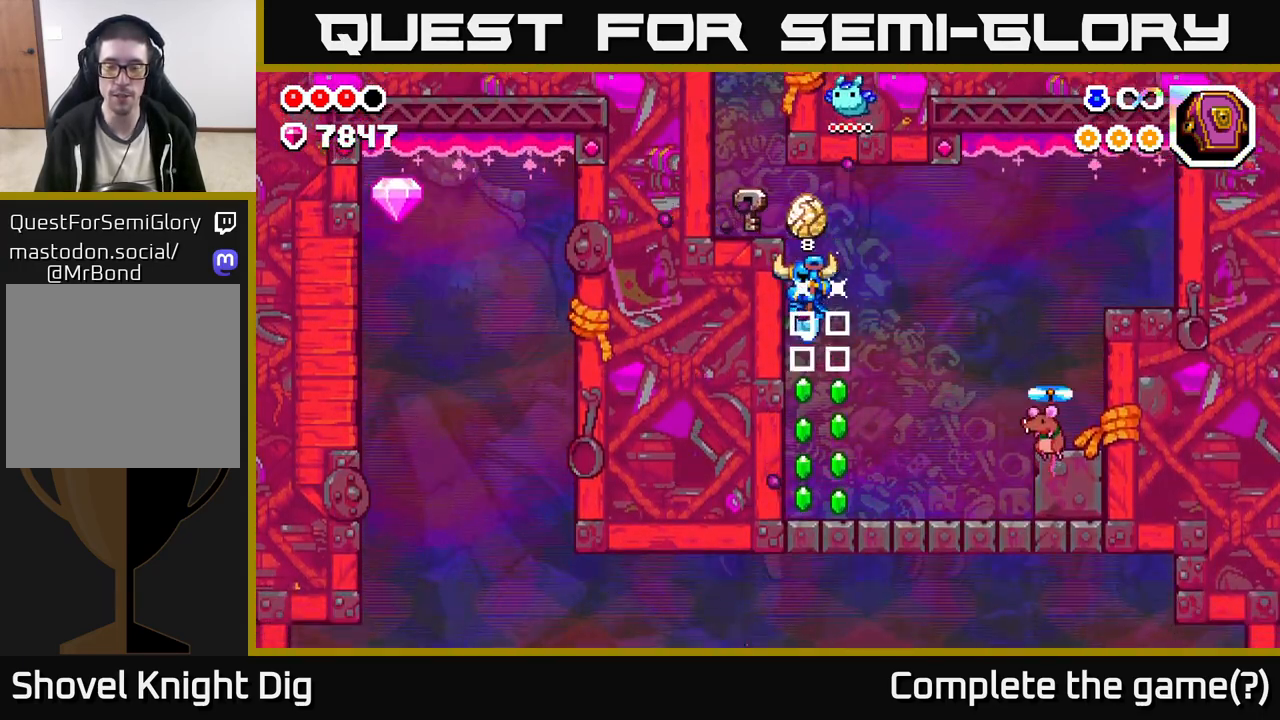
{"buttons": [], "left_stick": "right", "right_stick": "center", "events": [[217, "left_stick", "right"], [400, "A", "down"], [467, "A", "up"]]}
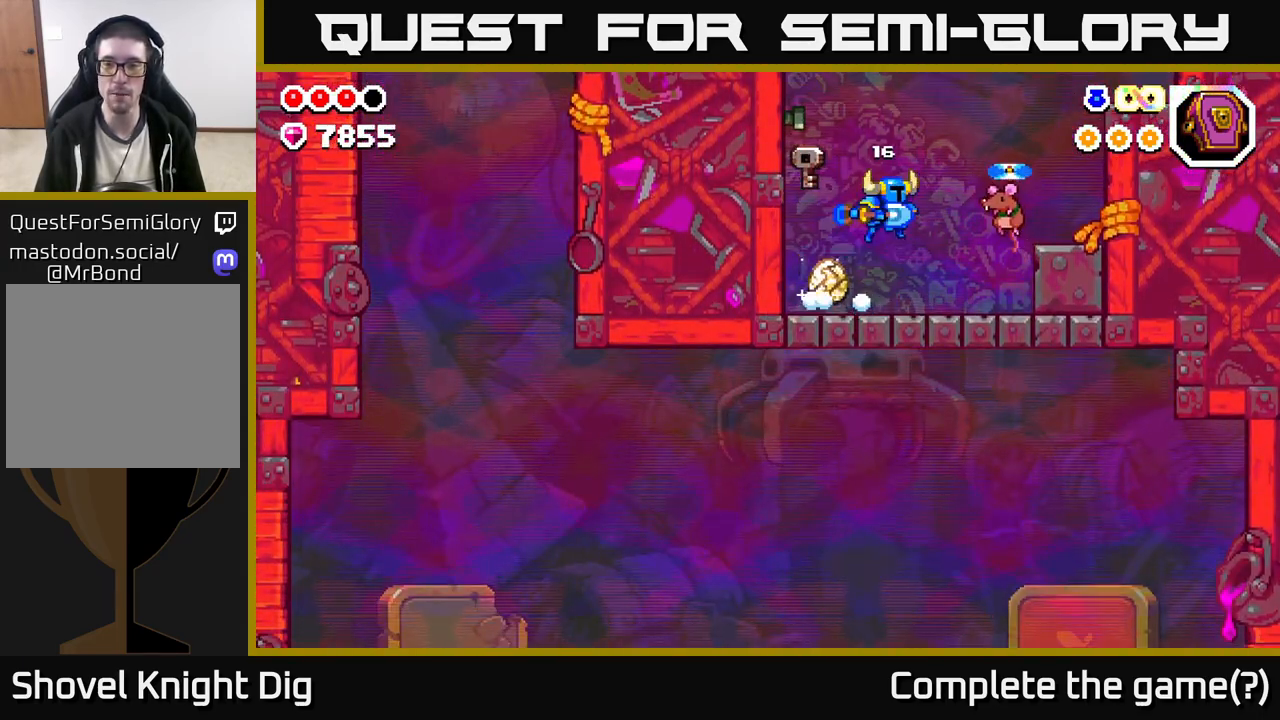
{"buttons": [], "left_stick": "right", "right_stick": "center", "events": [[33, "X", "down"], [100, "X", "up"], [100, "left_stick", "center"], [217, "X", "down"], [333, "X", "up"], [367, "left_stick", "right"]]}
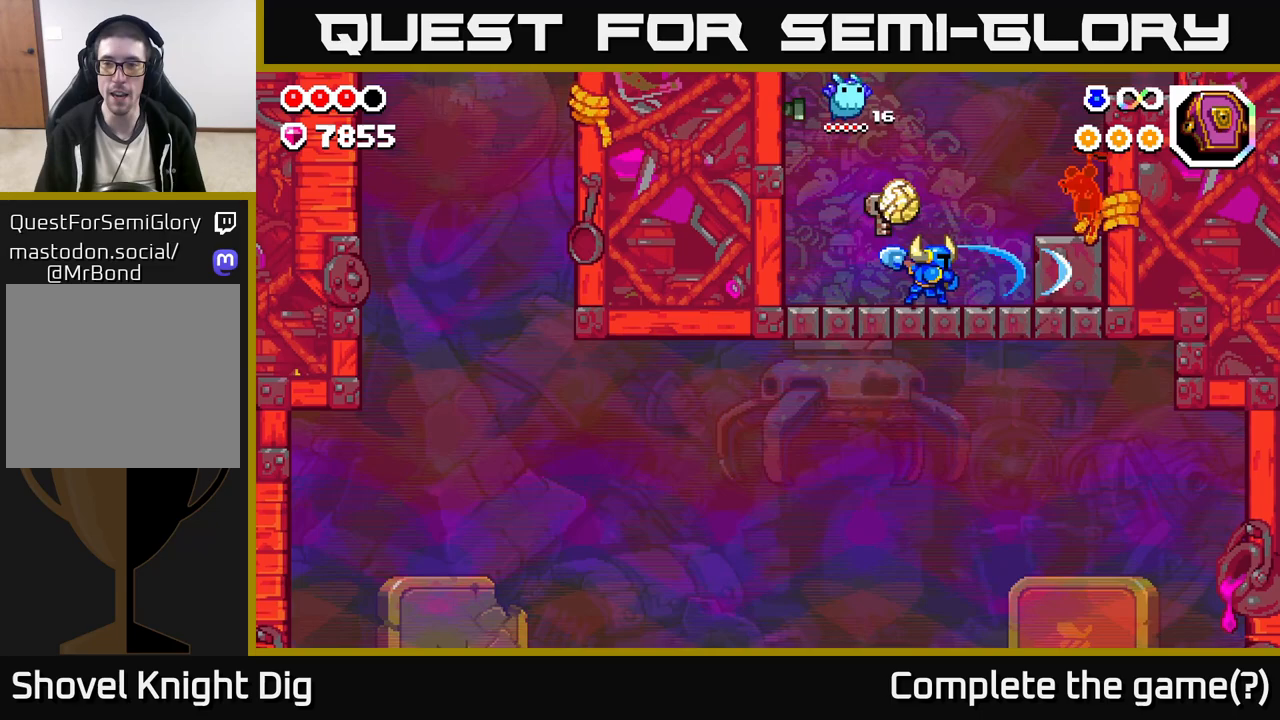
{"buttons": [], "left_stick": "right", "right_stick": "center", "events": [[67, "A", "down"], [117, "X", "down"], [150, "A", "up"], [233, "left_stick", "center"], [250, "X", "up"], [367, "left_stick", "right"], [400, "X", "down"], [483, "X", "up"]]}
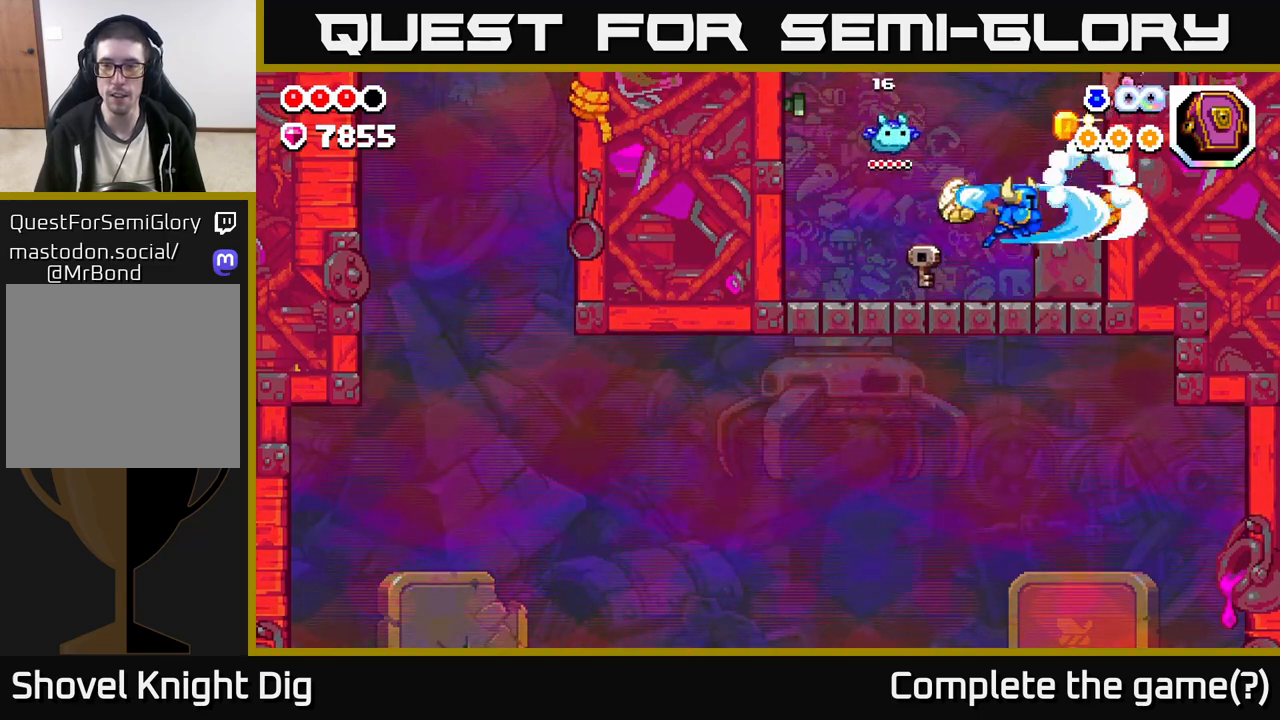
{"buttons": [], "left_stick": "right", "right_stick": "center", "events": [[100, "left_stick", "center"], [217, "A", "down"], [267, "left_stick", "right"], [350, "A", "up"]]}
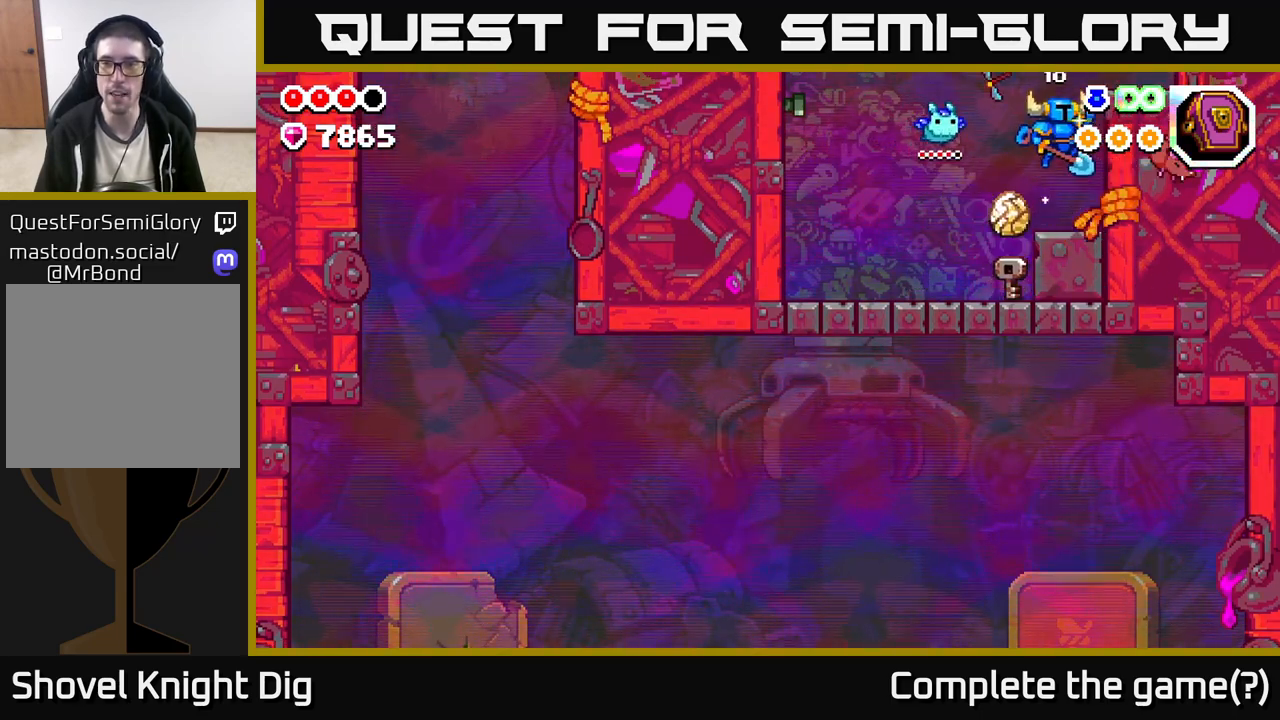
{"buttons": ["A"], "left_stick": "right", "right_stick": "center", "events": [[33, "left_stick", "center"], [250, "A", "down"], [467, "left_stick", "right"]]}
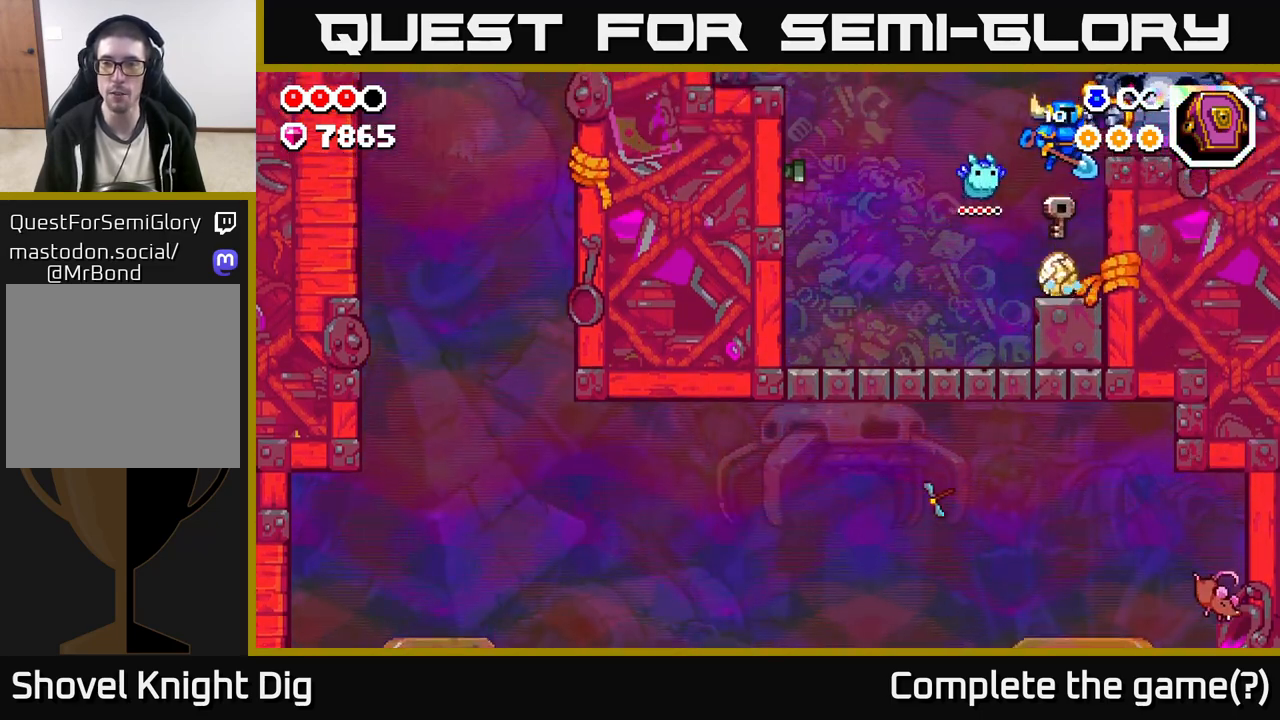
{"buttons": [], "left_stick": "center", "right_stick": "center", "events": [[117, "A", "up"], [250, "left_stick", "left"], [467, "left_stick", "center"]]}
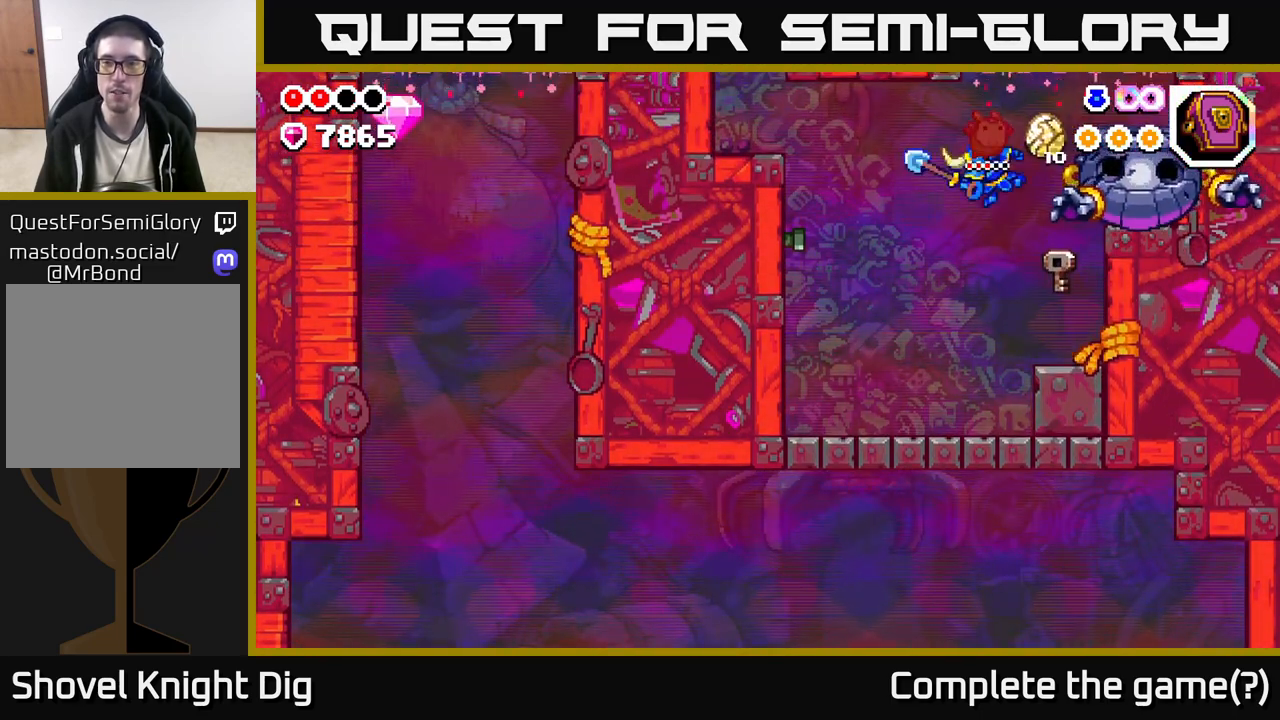
{"buttons": ["A"], "left_stick": "center", "right_stick": "center", "events": [[383, "A", "down"]]}
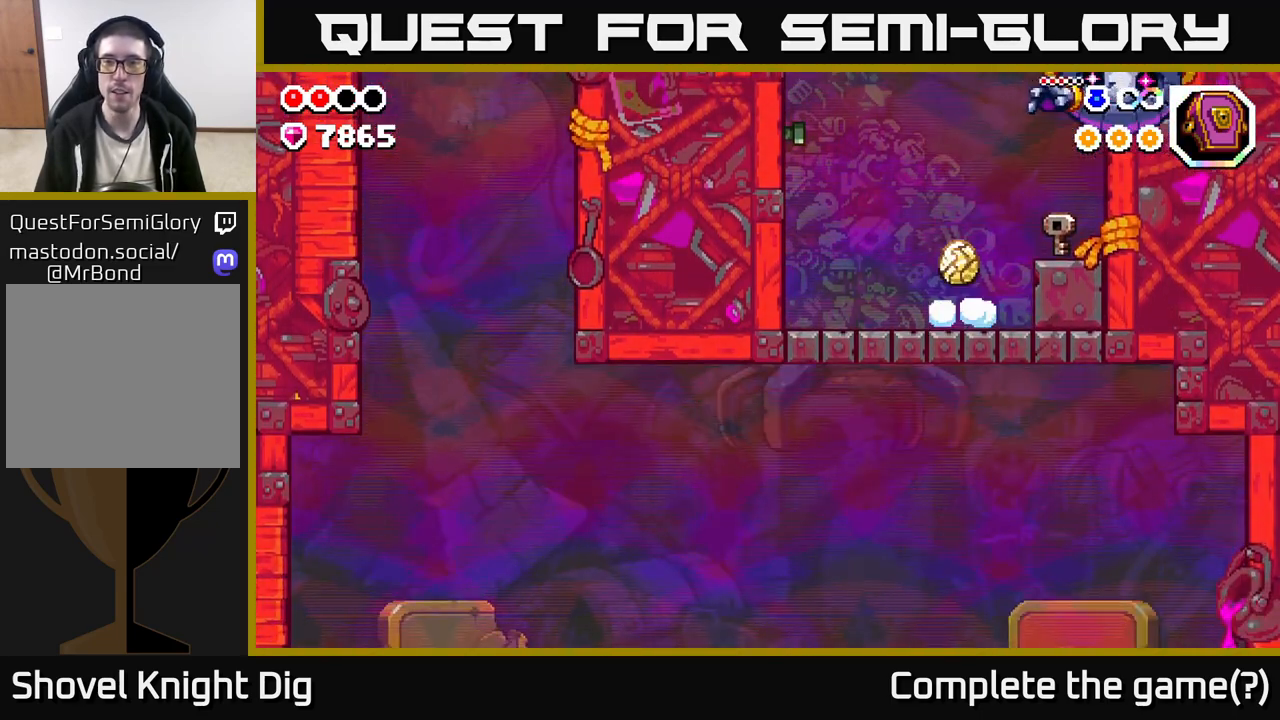
{"buttons": [], "left_stick": "center", "right_stick": "center", "events": [[100, "X", "down"], [100, "left_stick", "right"], [217, "X", "up"], [250, "left_stick", "center"], [383, "A", "up"]]}
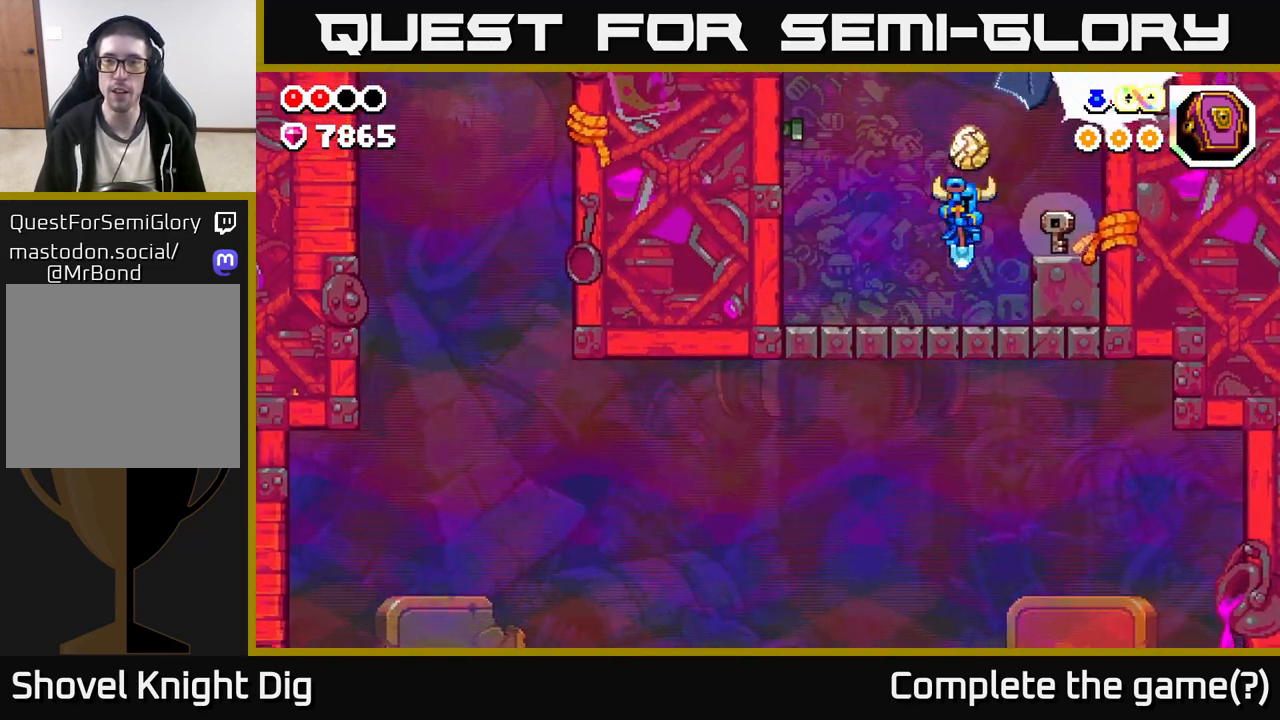
{"buttons": [], "left_stick": "right", "right_stick": "center", "events": [[217, "A", "down"], [317, "left_stick", "right"], [383, "A", "up"]]}
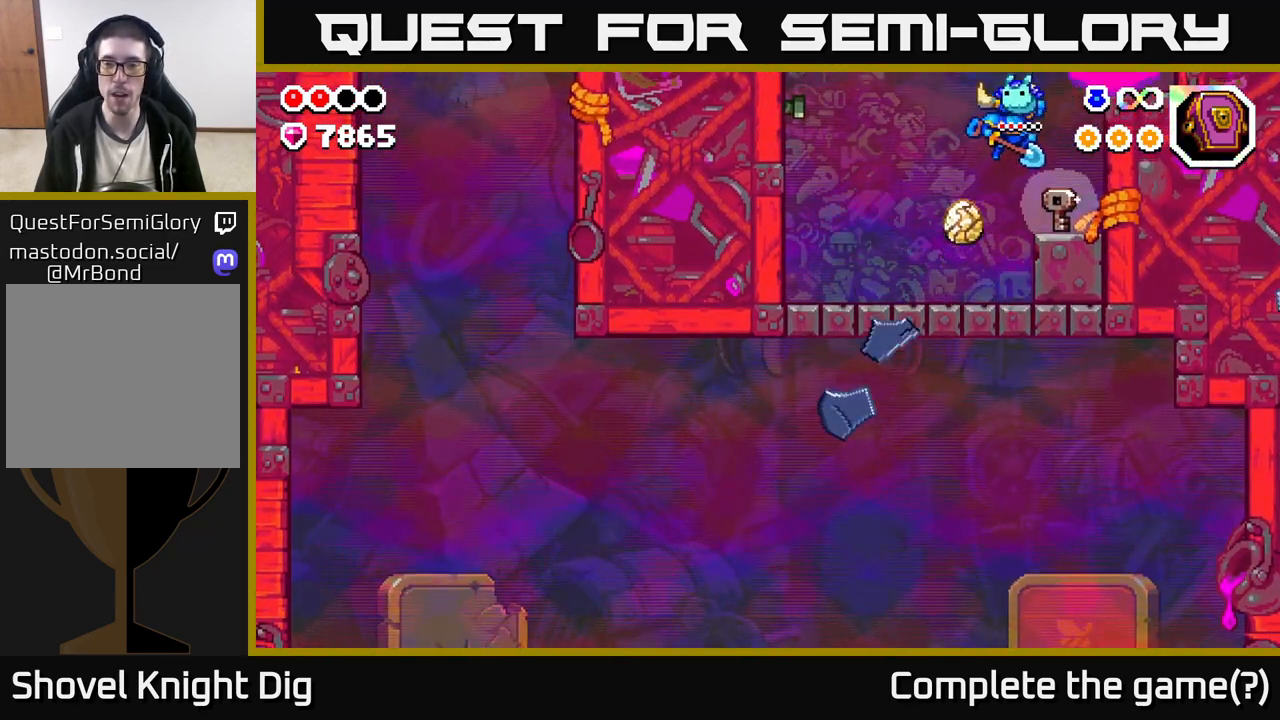
{"buttons": ["A"], "left_stick": "left", "right_stick": "center", "events": [[100, "left_stick", "left"], [317, "A", "down"]]}
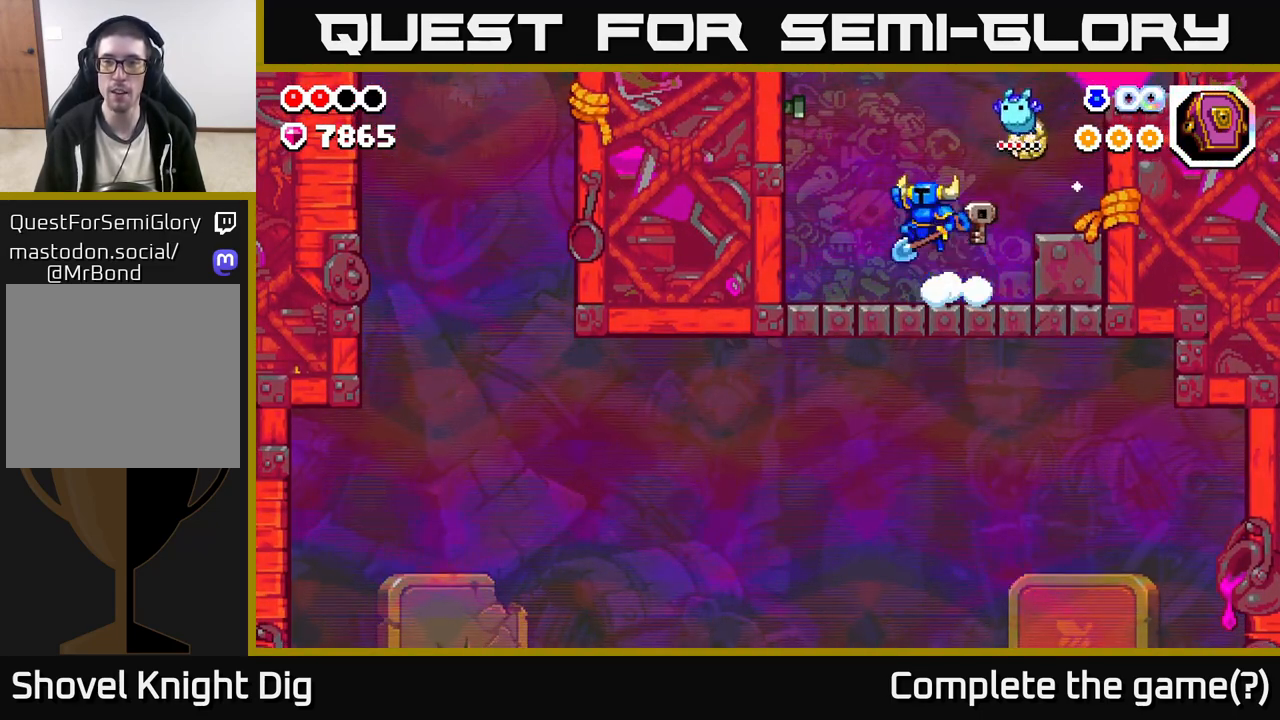
{"buttons": [], "left_stick": "right", "right_stick": "center", "events": [[183, "left_stick", "right"], [200, "A", "up"]]}
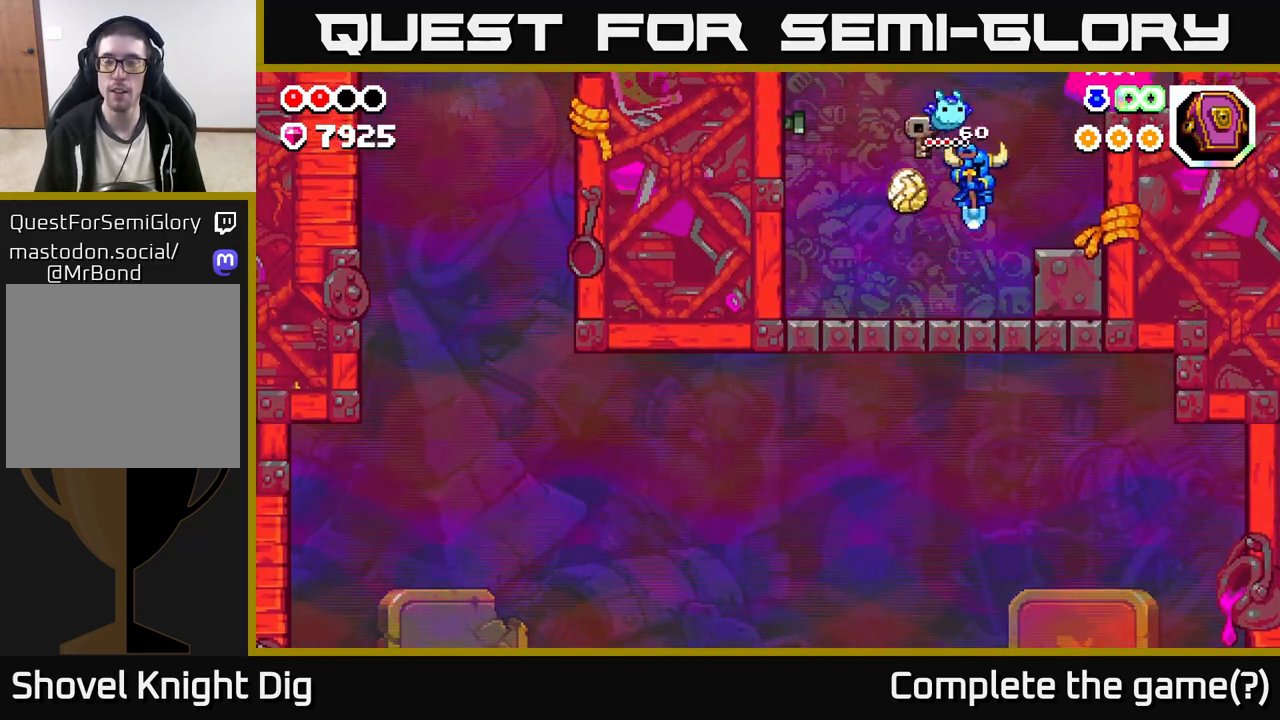
{"buttons": [], "left_stick": "right", "right_stick": "center", "events": [[233, "A", "down"], [350, "A", "up"]]}
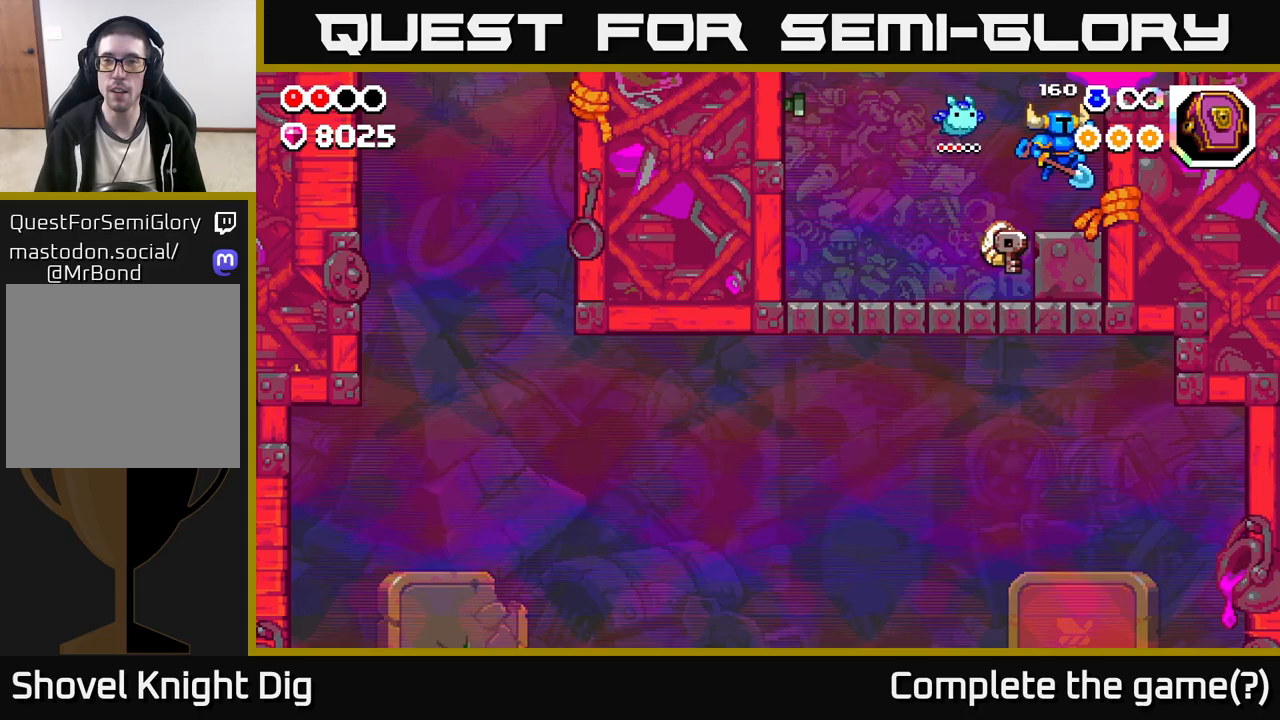
{"buttons": ["A"], "left_stick": "up-right", "right_stick": "center", "events": [[100, "left_stick", "center"], [250, "A", "down"], [467, "left_stick", "up-right"]]}
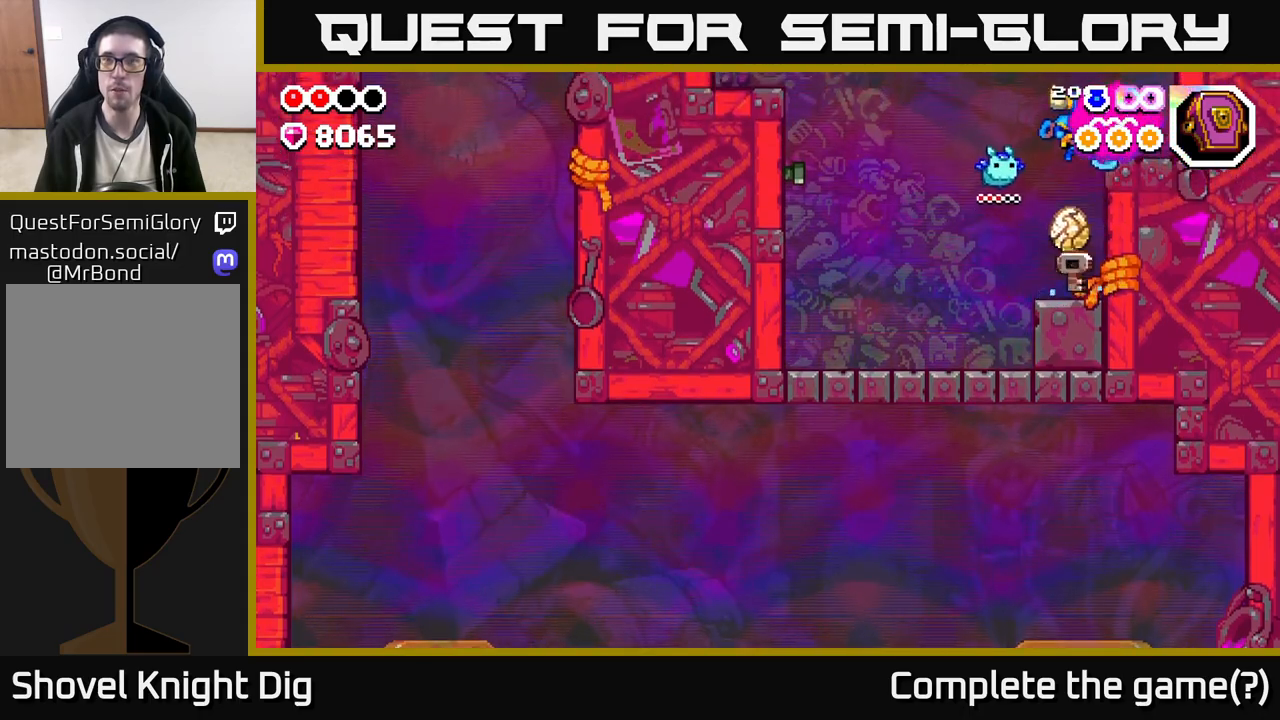
{"buttons": [], "left_stick": "center", "right_stick": "center", "events": [[83, "left_stick", "right"], [117, "A", "up"], [250, "left_stick", "up-right"], [333, "A", "down"], [350, "left_stick", "center"], [500, "A", "up"]]}
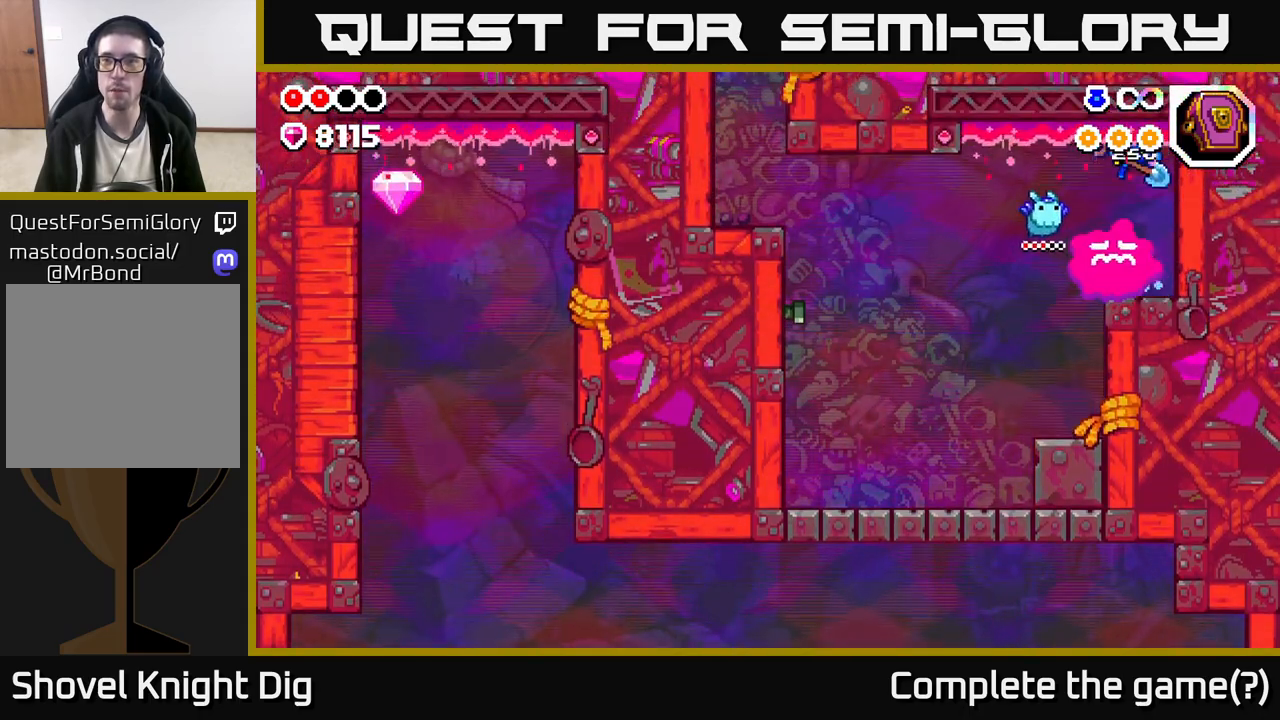
{"buttons": [], "left_stick": "center", "right_stick": "center", "events": []}
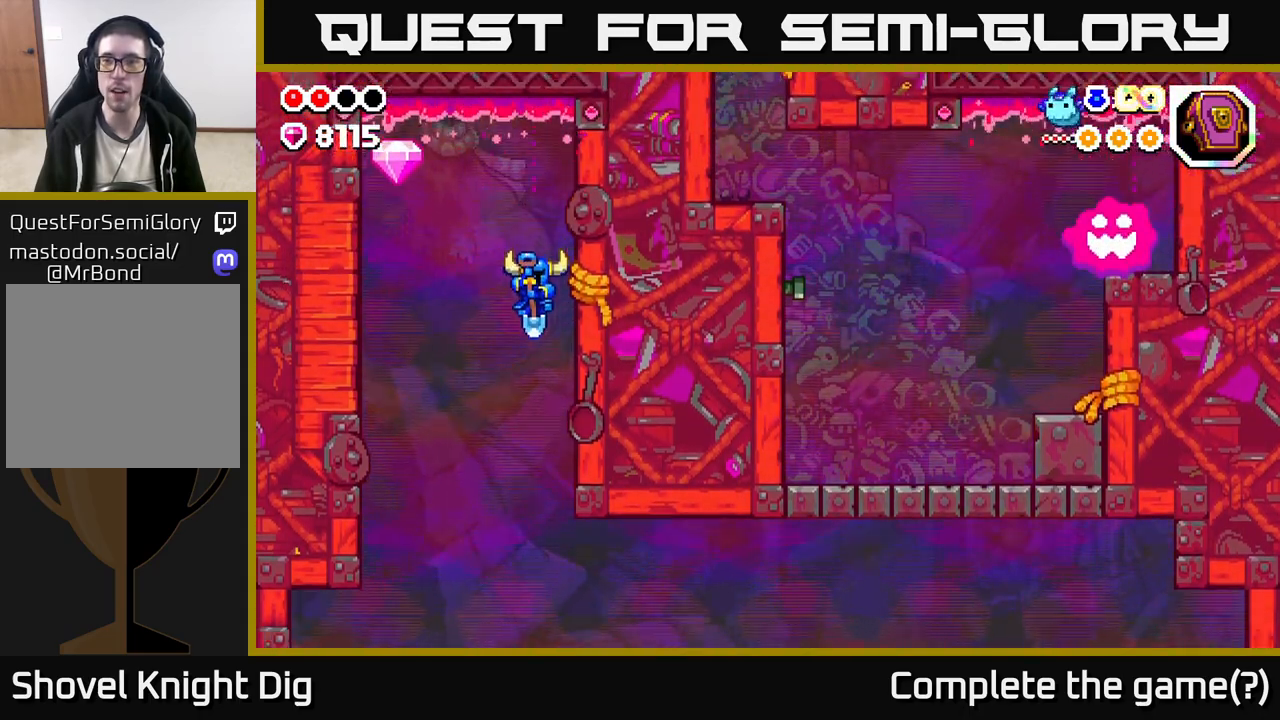
{"buttons": [], "left_stick": "left", "right_stick": "center", "events": [[467, "left_stick", "left"]]}